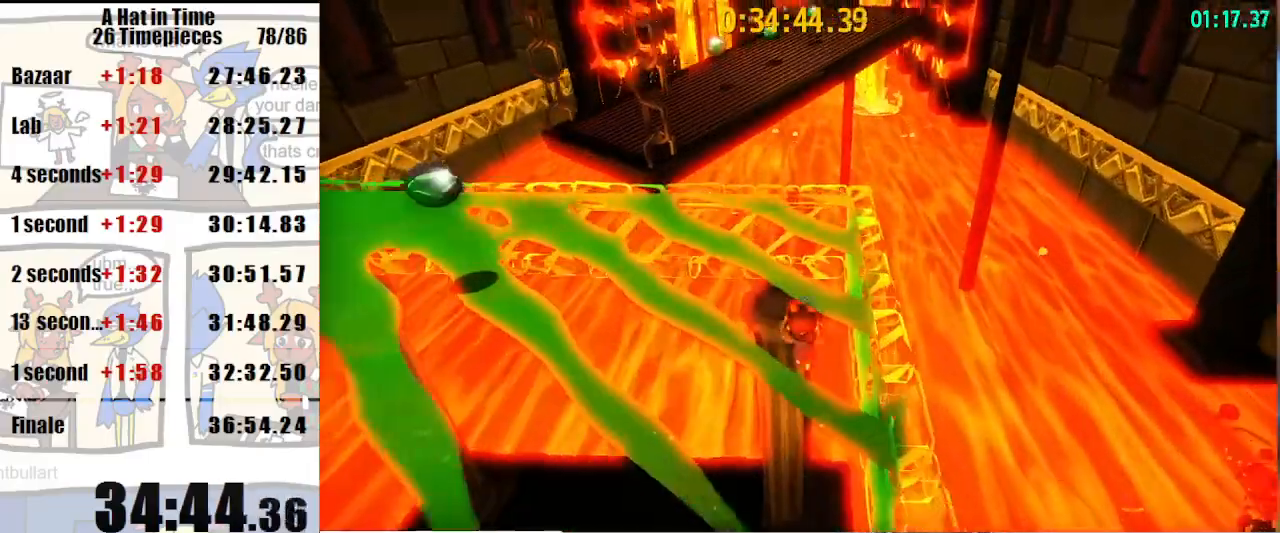
Gameplay with keyboard and mouse; each line is a JSON object with the keys and mouse buttons held at the frame after it. "events" lists presses ("down") and releases ("up") of "a", "d", "e", "lagwarps", "luigi", "q", "s", "shift", "space", "w", "mouse_left", "mouse_right", "mouse_wheel_up" and "mouse_wheel_down" between this image and that frame as [ms after this image, input, new state], when the widget could be followed in between. "mouse_left", "mouse_right", "mouse_wheel_up", "mouse_wheel_down" = the "left", "right", "wheel_up", "wheel_down" buttons of the "mouse" list. No other keys are recorded. Mouse movement is not recorded. Key names are as the overlay labels them; some are game actions (e.g. jump) rather than physical keys.
{"keys": ["shift", "w"], "mouse": [], "events": [[100, "space", "down"], [233, "a", "down"], [233, "space", "up"], [333, "a", "up"], [333, "w", "up"], [467, "w", "down"]]}
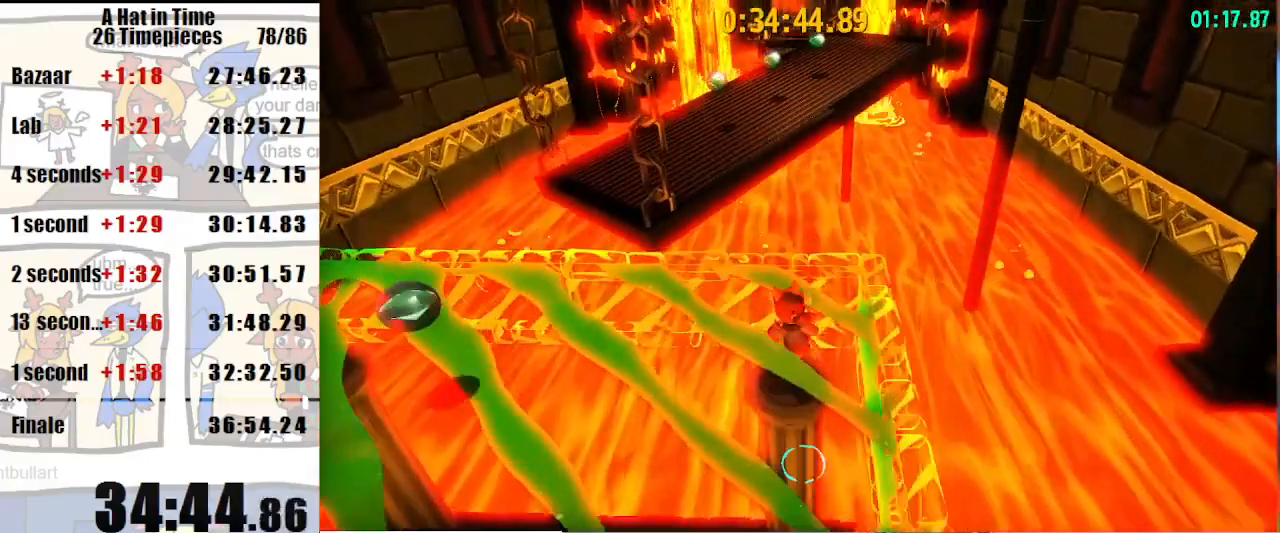
{"keys": ["shift", "w"], "mouse": [], "events": [[200, "space", "down"], [333, "a", "down"], [400, "space", "up"], [500, "a", "up"]]}
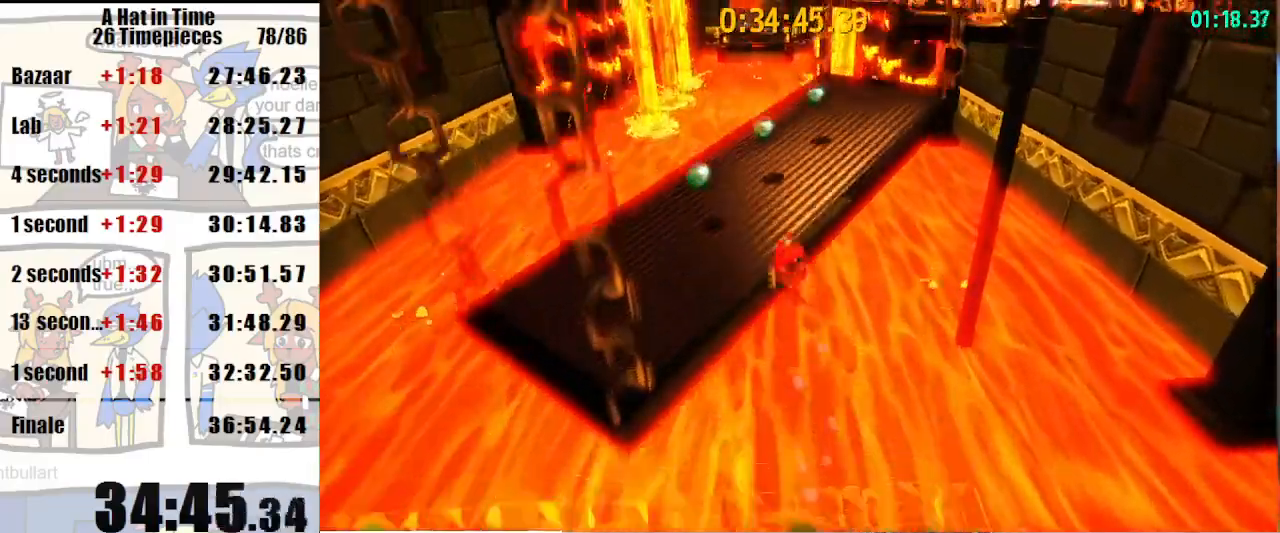
{"keys": ["shift", "w"], "mouse": [], "events": [[67, "d", "down"], [400, "d", "up"]]}
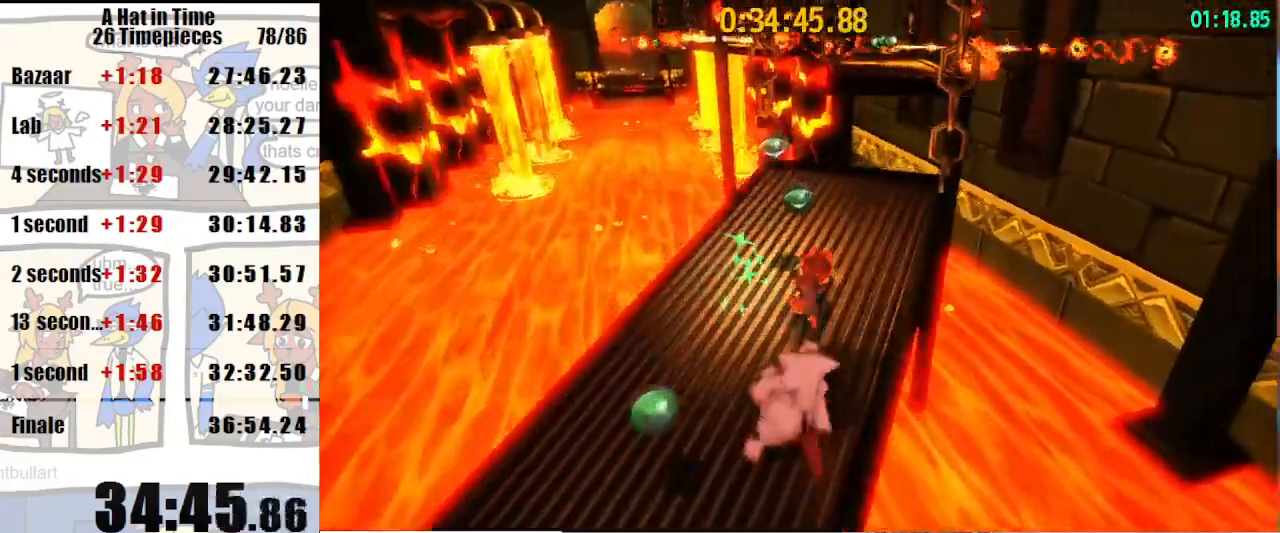
{"keys": ["shift", "w"], "mouse": [], "events": [[33, "d", "down"], [133, "d", "up"]]}
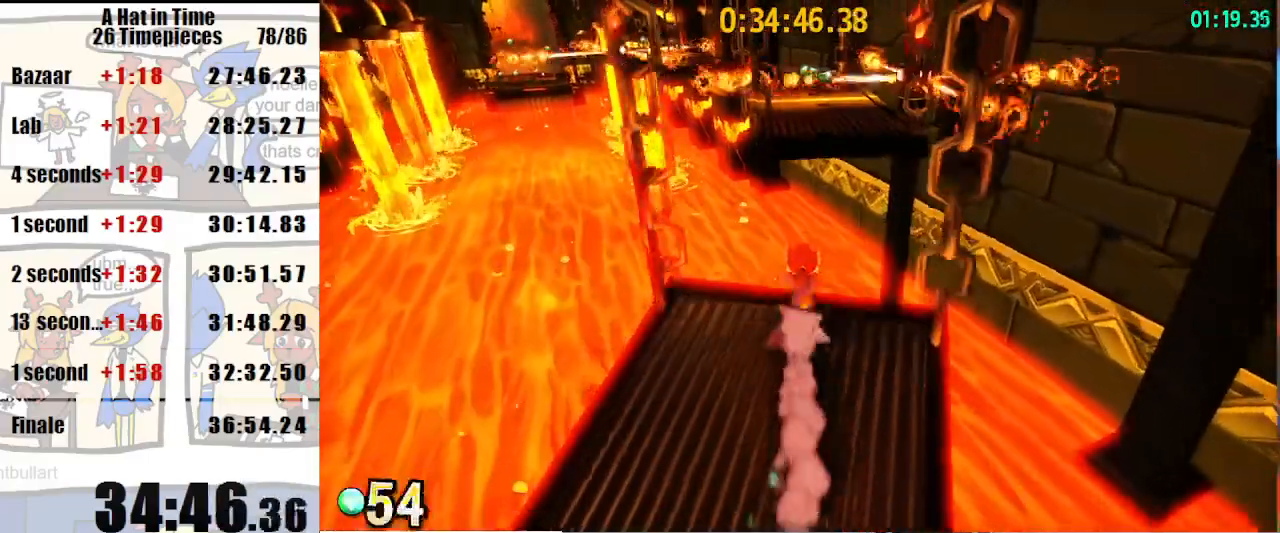
{"keys": ["a", "shift", "w"], "mouse": [], "events": [[100, "space", "down"], [167, "space", "up"], [267, "space", "down"], [300, "space", "up"], [433, "a", "down"]]}
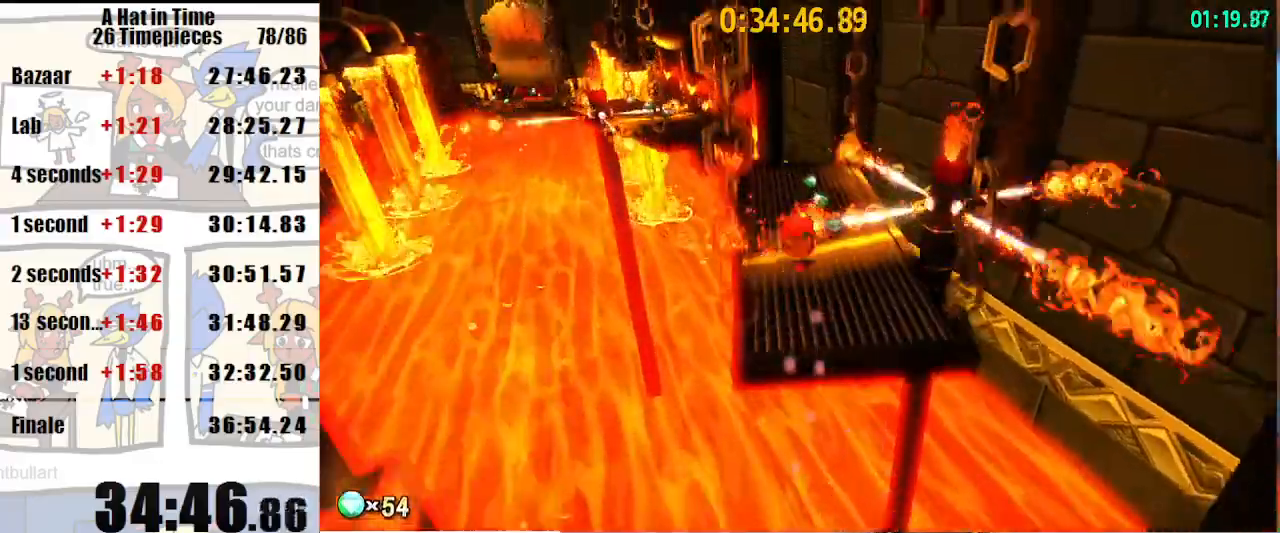
{"keys": ["shift", "w"], "mouse": [], "events": [[233, "a", "up"], [267, "d", "down"], [500, "d", "up"]]}
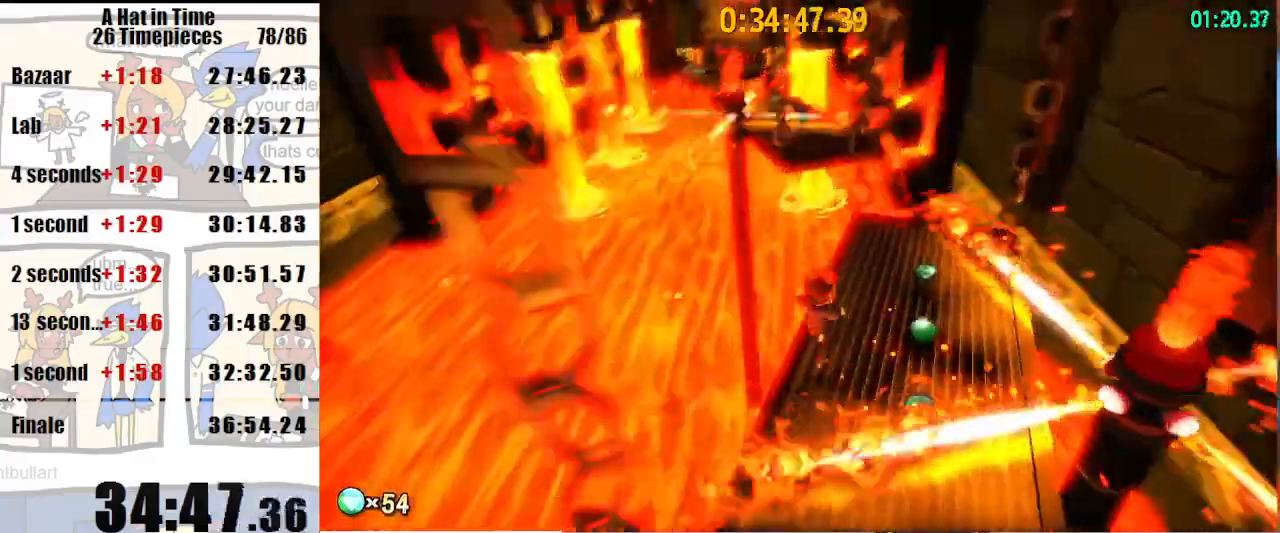
{"keys": ["space", "w"], "mouse": [], "events": [[367, "shift", "up"], [367, "space", "down"]]}
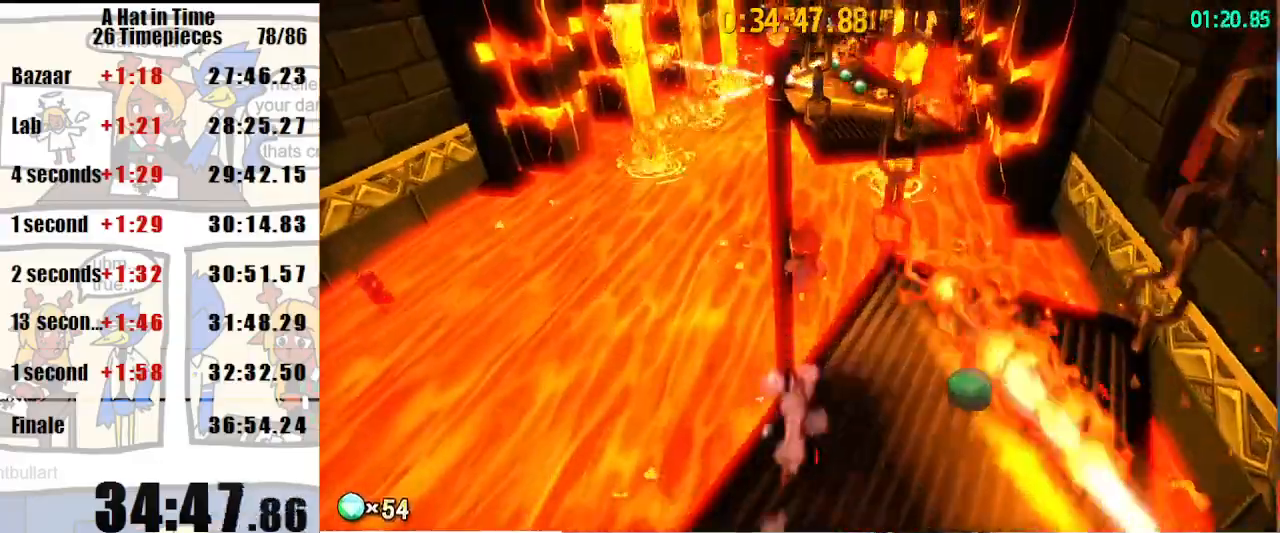
{"keys": ["shift", "space", "w"], "mouse": [], "events": [[200, "space", "up"], [400, "space", "down"], [433, "shift", "down"]]}
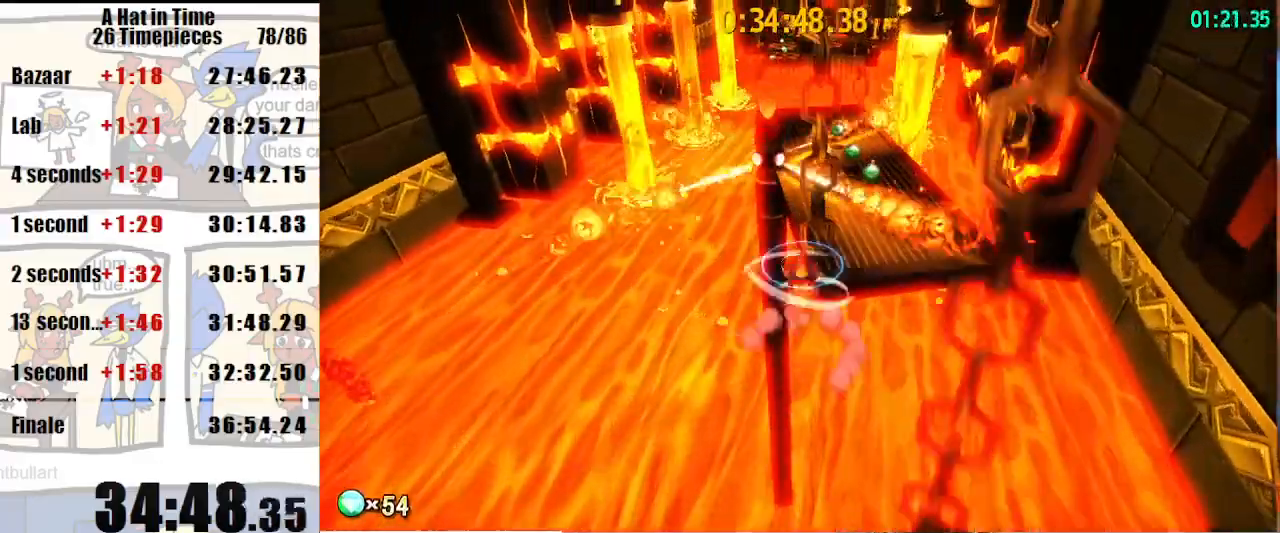
{"keys": ["shift", "space", "w"], "mouse": [], "events": [[133, "d", "down"], [233, "d", "up"], [367, "mouse_right", "down"], [467, "mouse_right", "up"]]}
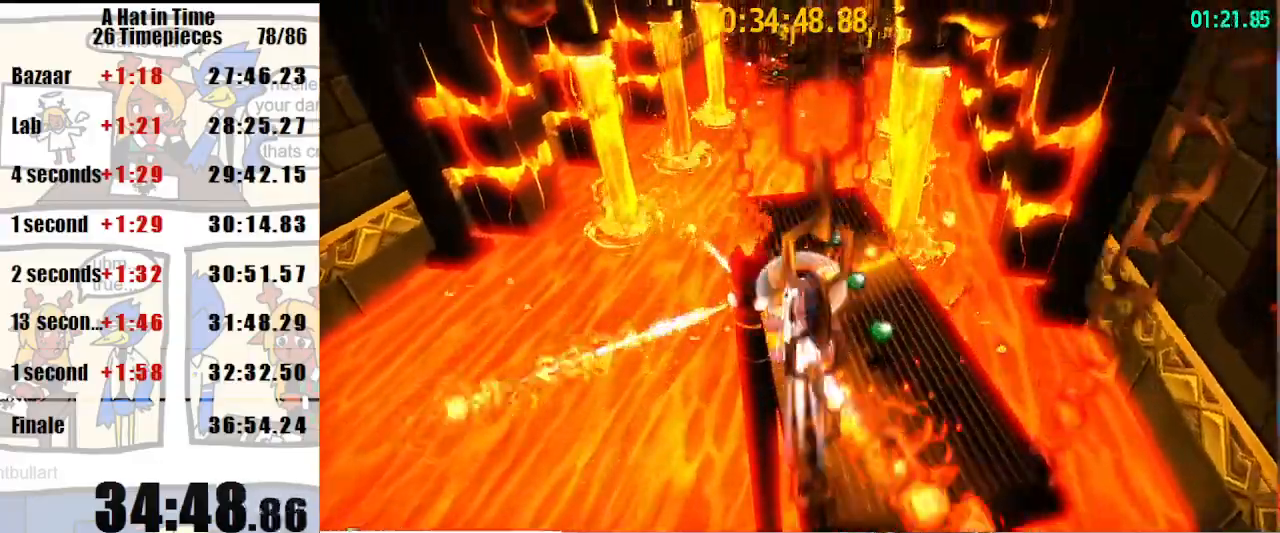
{"keys": ["a", "shift", "w"], "mouse": [], "events": [[200, "space", "up"], [433, "a", "down"]]}
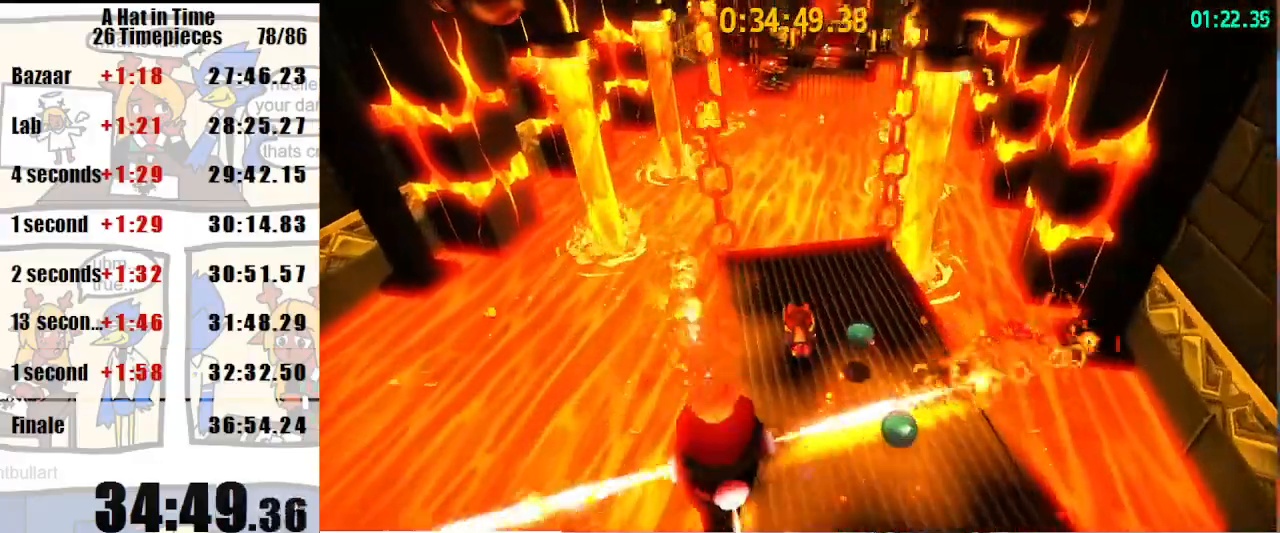
{"keys": ["shift", "w"], "mouse": ["left"], "events": [[67, "a", "up"], [200, "mouse_right", "down"], [267, "mouse_right", "up"], [300, "a", "down"], [300, "mouse_left", "down"], [400, "a", "up"]]}
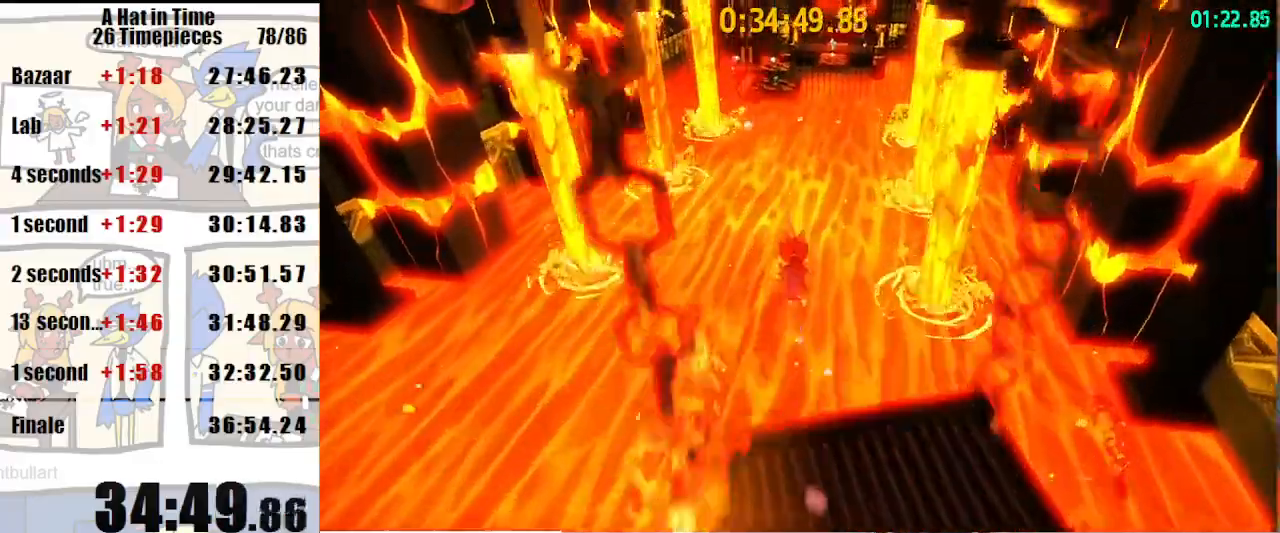
{"keys": ["shift", "w"], "mouse": ["left"], "events": []}
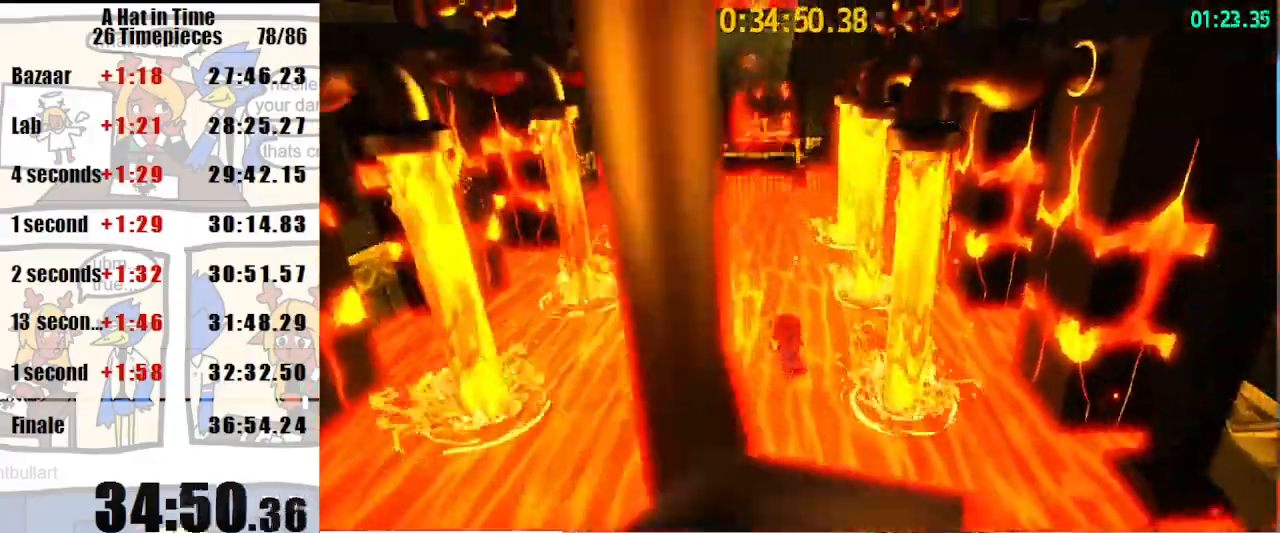
{"keys": ["a", "shift", "w"], "mouse": ["left"], "events": [[67, "a", "down"], [133, "a", "up"], [433, "a", "down"], [433, "mouse_left", "up"], [467, "mouse_left", "down"]]}
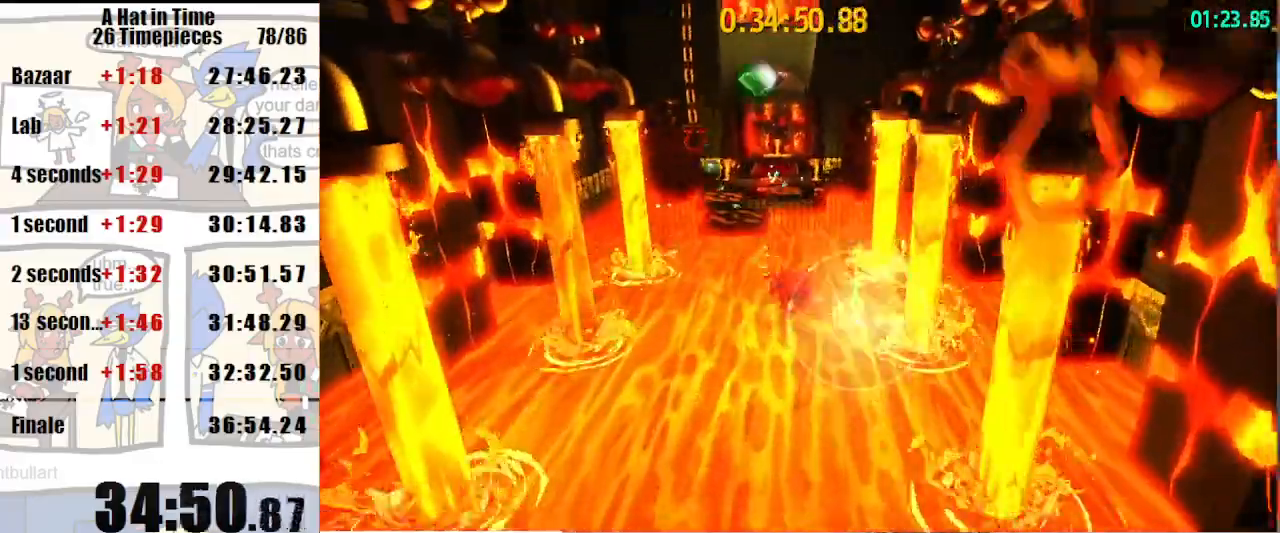
{"keys": ["a", "shift", "w"], "mouse": ["left"], "events": [[67, "a", "up"], [200, "a", "down"], [333, "a", "up"], [500, "a", "down"]]}
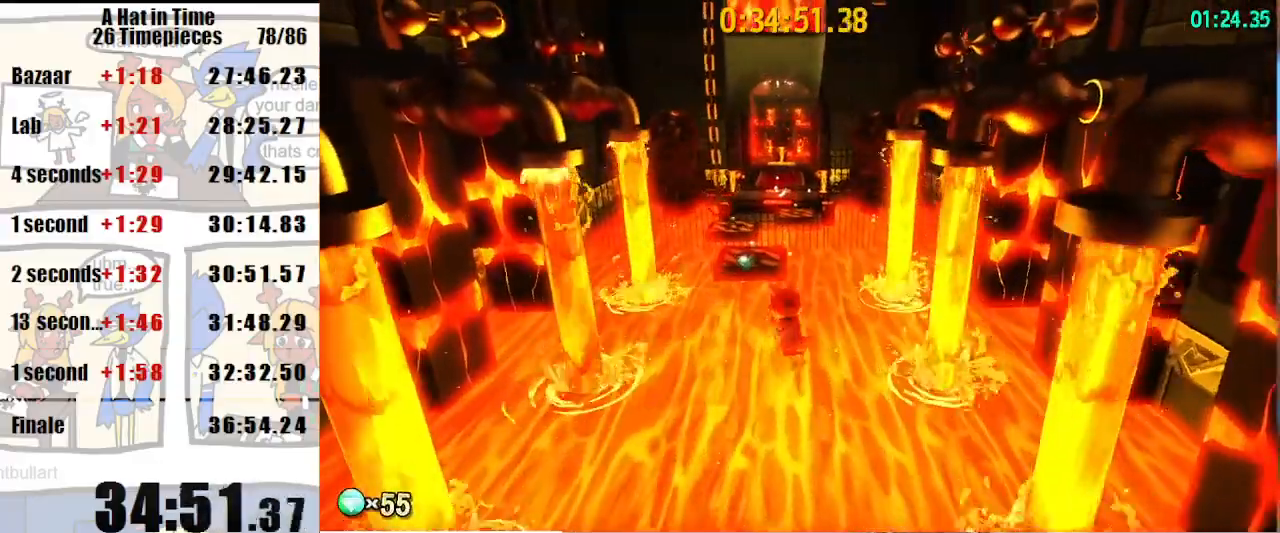
{"keys": ["shift", "w"], "mouse": ["left"], "events": [[67, "a", "up"], [467, "a", "down"], [500, "a", "up"]]}
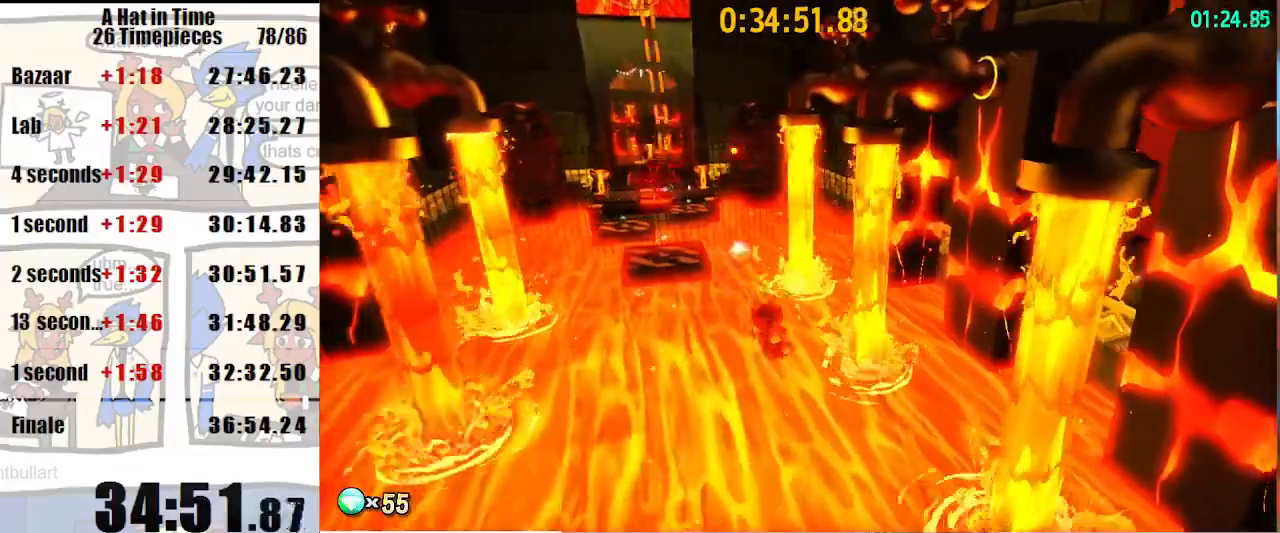
{"keys": ["shift", "w"], "mouse": ["left"], "events": [[200, "a", "down"], [233, "a", "up"]]}
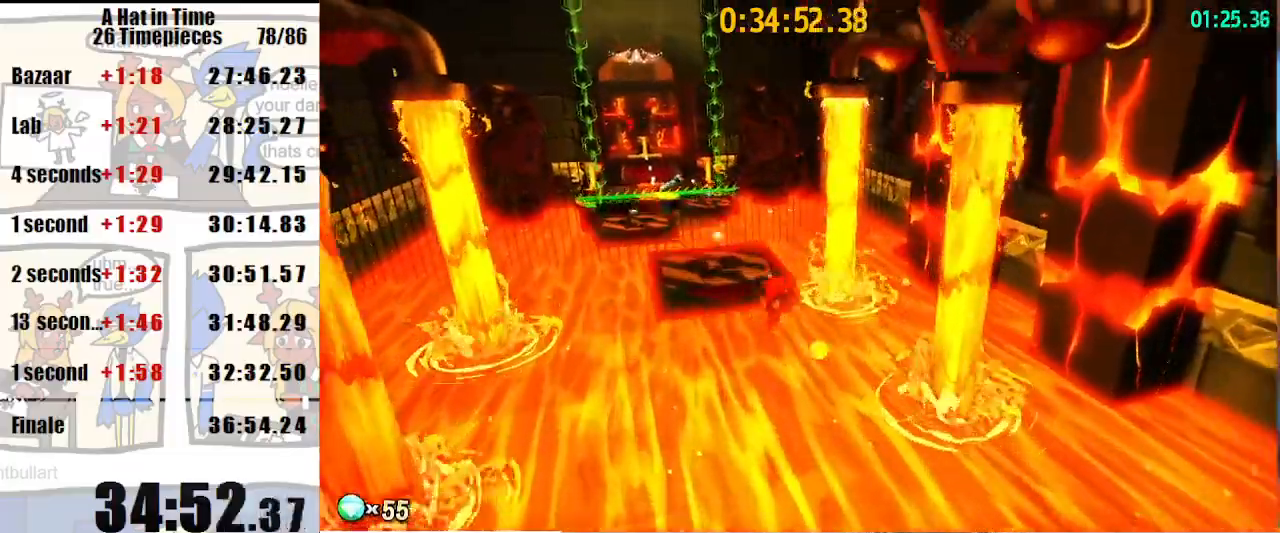
{"keys": ["shift", "w"], "mouse": [], "events": [[33, "mouse_left", "up"], [167, "mouse_right", "down"], [267, "mouse_right", "up"], [300, "d", "down"], [333, "d", "up"]]}
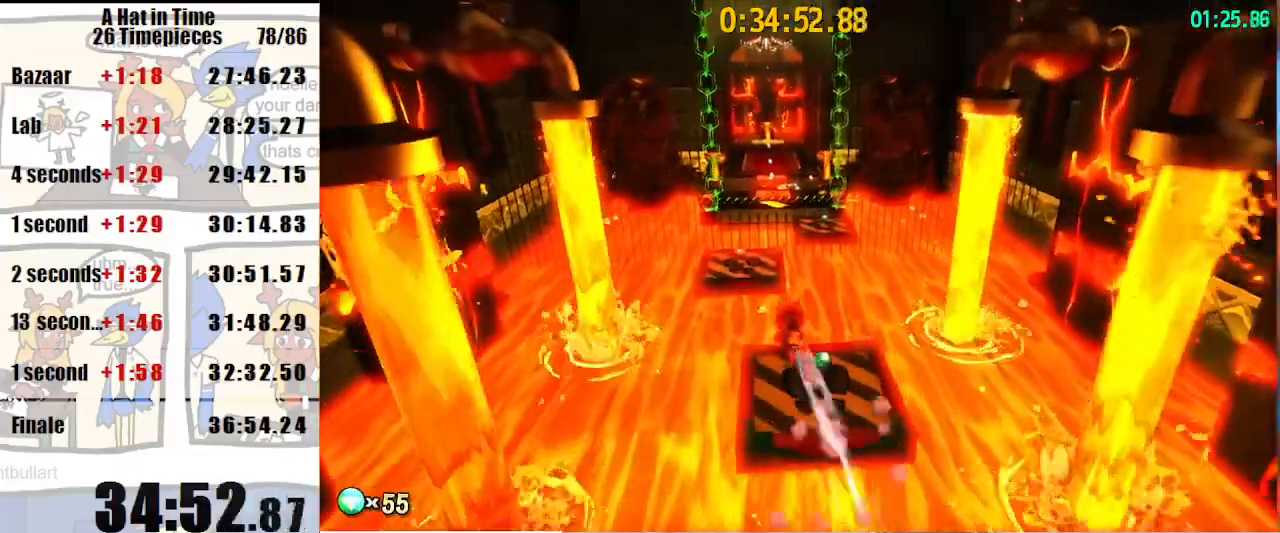
{"keys": ["shift", "w"], "mouse": [], "events": [[133, "d", "down"], [267, "d", "up"]]}
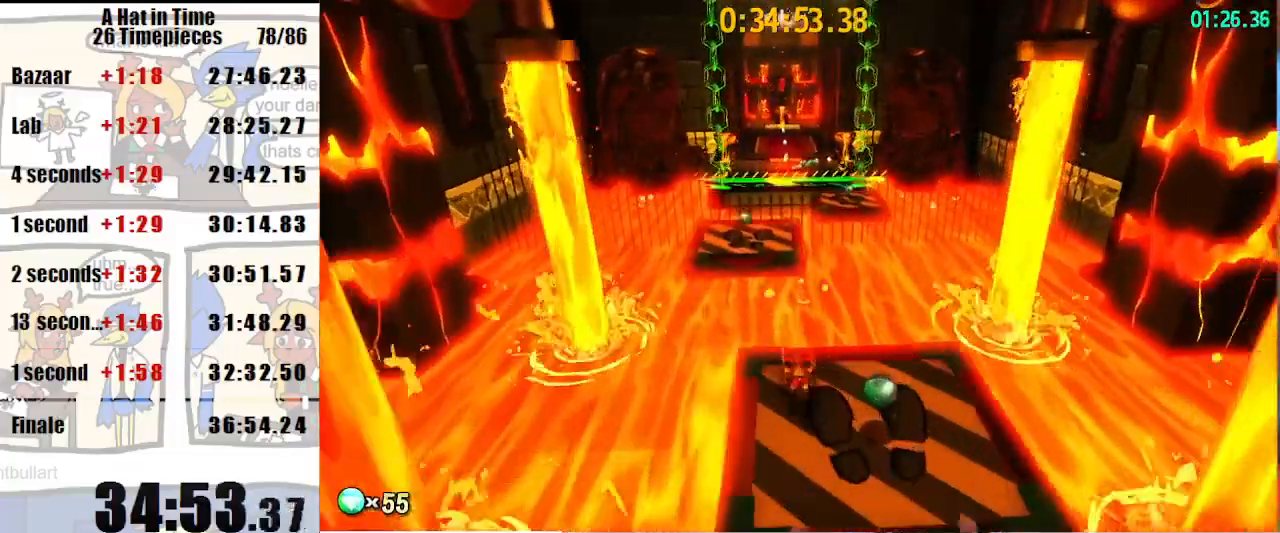
{"keys": ["shift", "w"], "mouse": [], "events": [[100, "mouse_right", "down"], [133, "mouse_right", "up"]]}
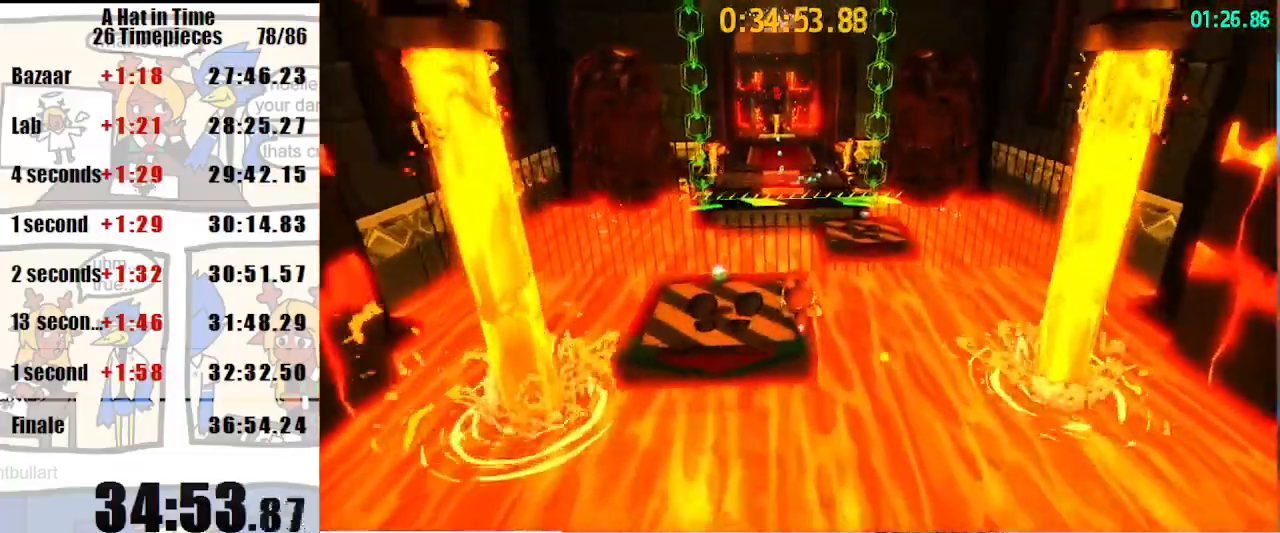
{"keys": ["d", "shift", "w"], "mouse": [], "events": [[333, "space", "down"], [400, "d", "down"], [500, "space", "up"]]}
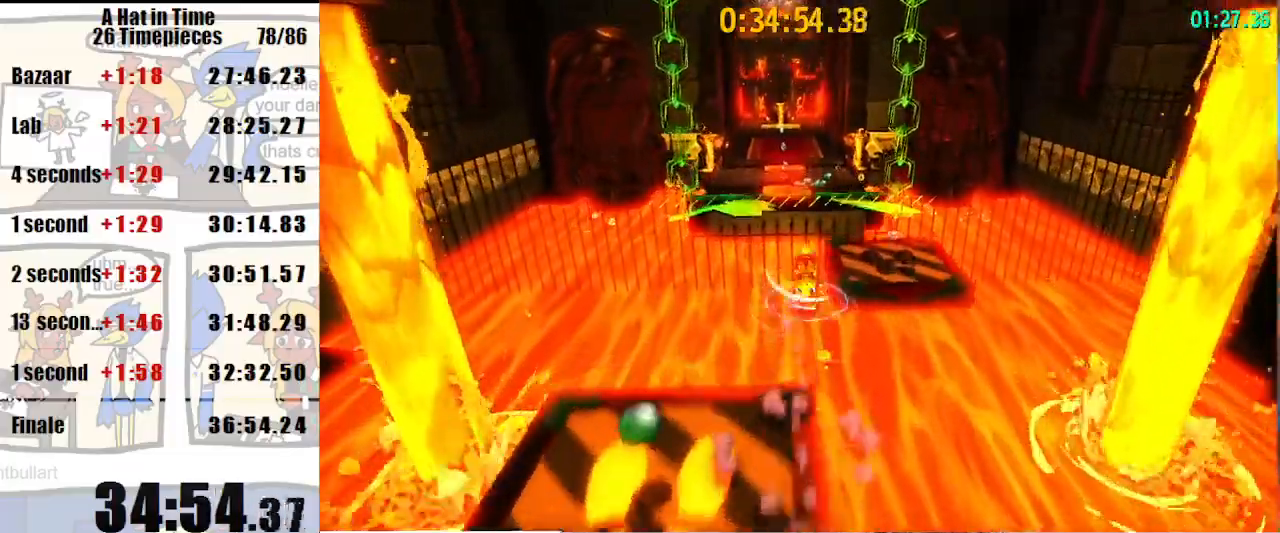
{"keys": ["d", "shift", "w"], "mouse": [], "events": [[133, "d", "up"], [233, "d", "down"], [333, "d", "up"], [400, "d", "down"]]}
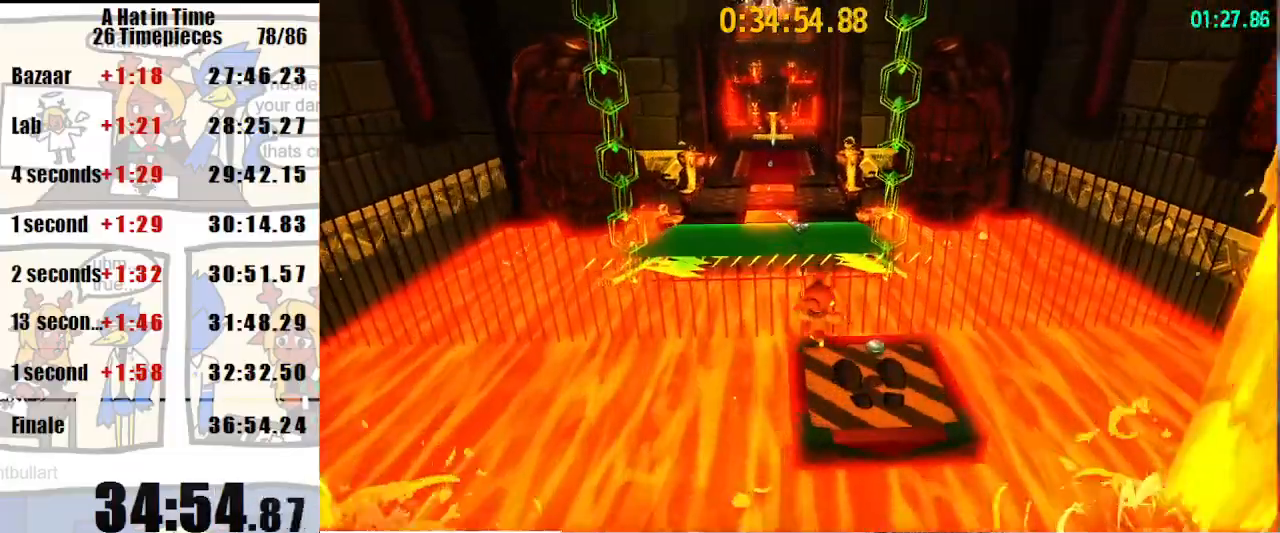
{"keys": ["shift", "space", "w"], "mouse": [], "events": [[33, "d", "up"], [467, "space", "down"]]}
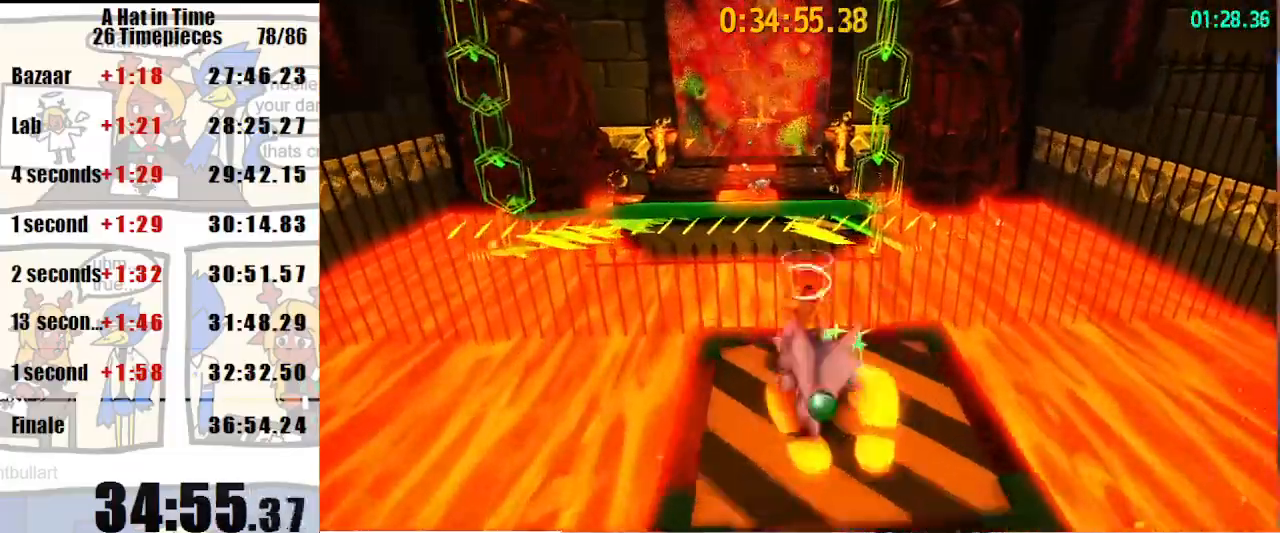
{"keys": ["w"], "mouse": ["wheel_down"], "events": [[67, "space", "up"], [100, "shift", "up"], [200, "mouse_wheel_down", "down"], [267, "mouse_wheel_down", "up"], [333, "mouse_wheel_down", "down"], [400, "mouse_wheel_down", "up"], [500, "mouse_wheel_down", "down"]]}
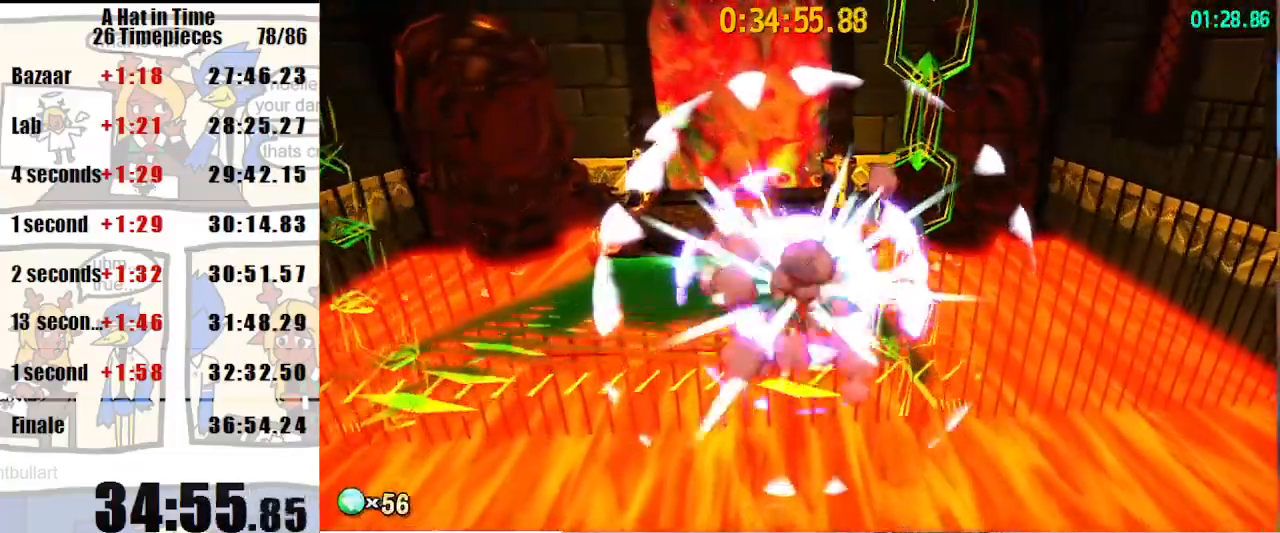
{"keys": ["w"], "mouse": [], "events": [[33, "mouse_wheel_down", "up"], [267, "shift", "down"], [367, "mouse_right", "down"], [367, "shift", "up"], [467, "mouse_right", "up"]]}
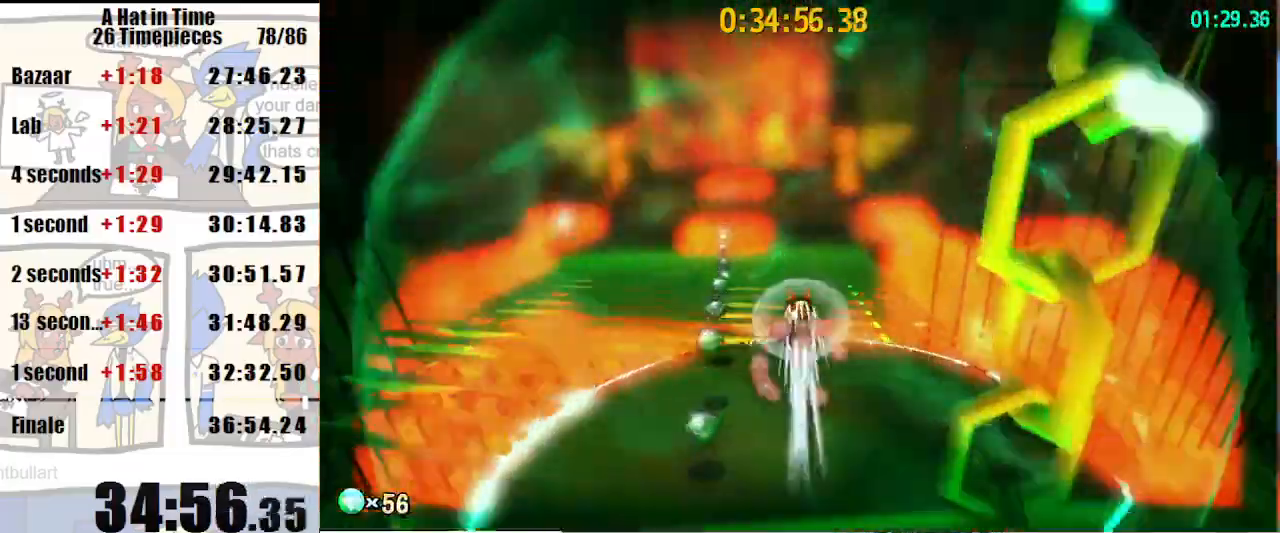
{"keys": ["w"], "mouse": [], "events": [[100, "d", "down"], [200, "d", "up"]]}
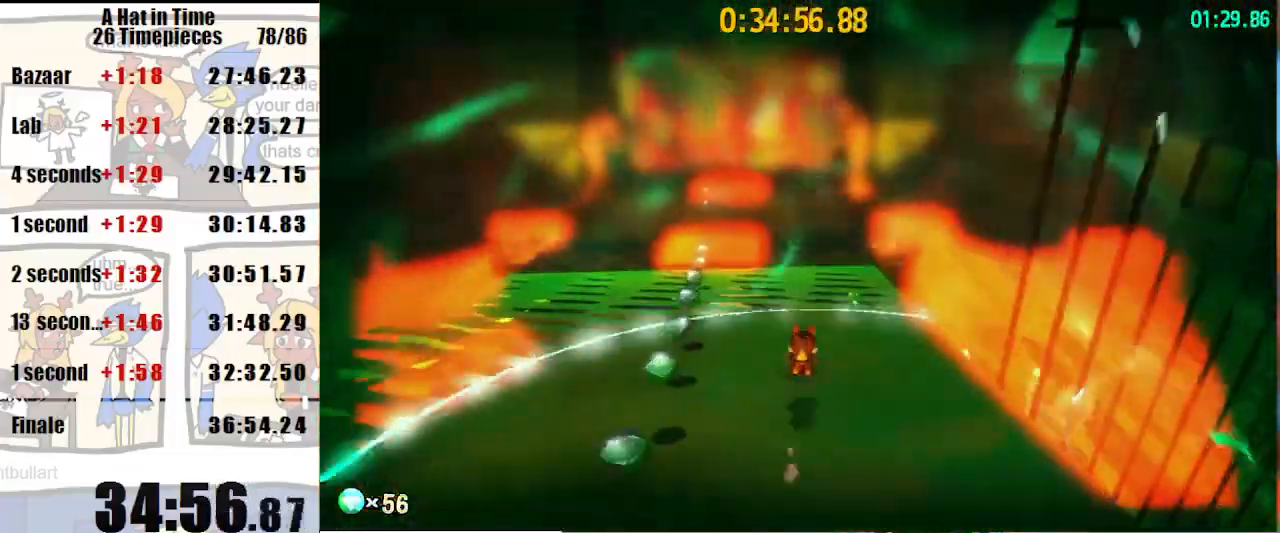
{"keys": ["w"], "mouse": [], "events": []}
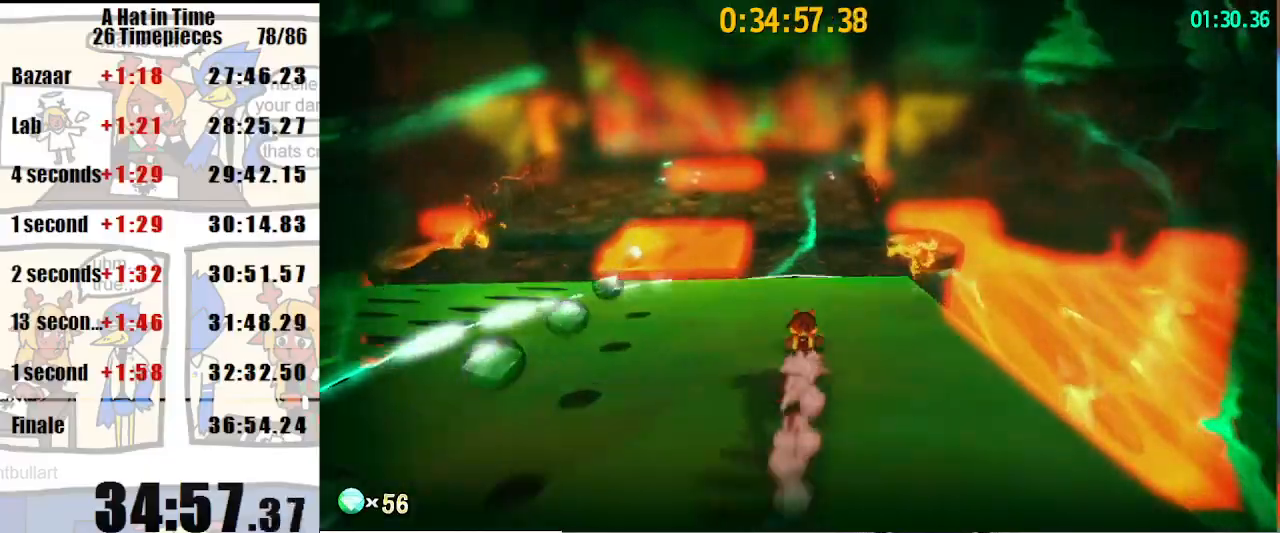
{"keys": ["w"], "mouse": [], "events": [[33, "mouse_right", "down"], [133, "mouse_right", "up"]]}
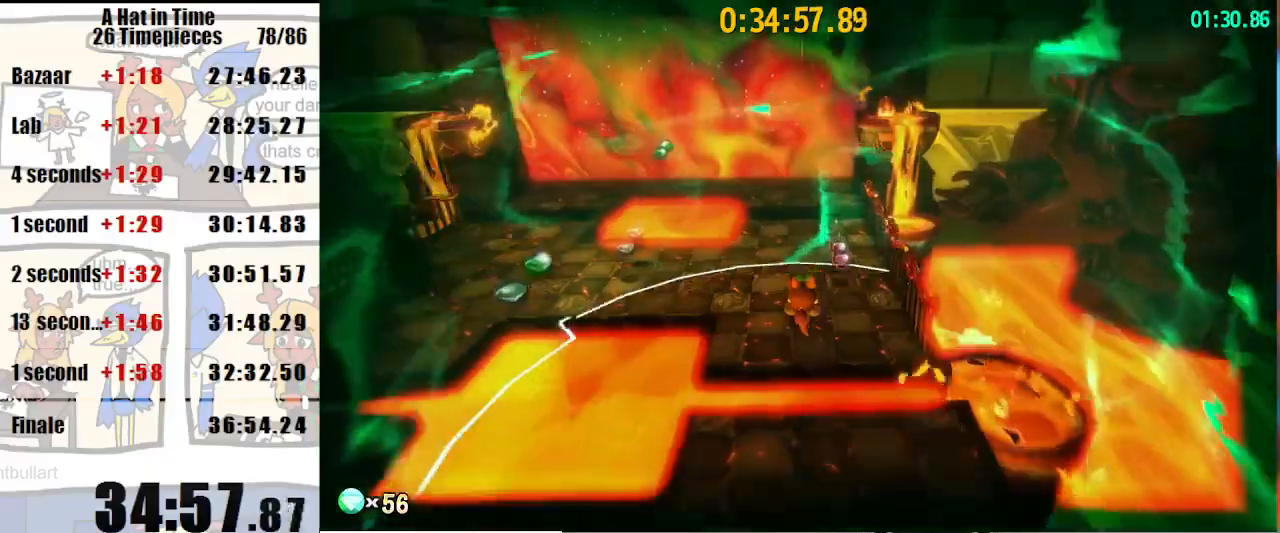
{"keys": ["w"], "mouse": [], "events": [[300, "mouse_right", "down"], [367, "mouse_right", "up"]]}